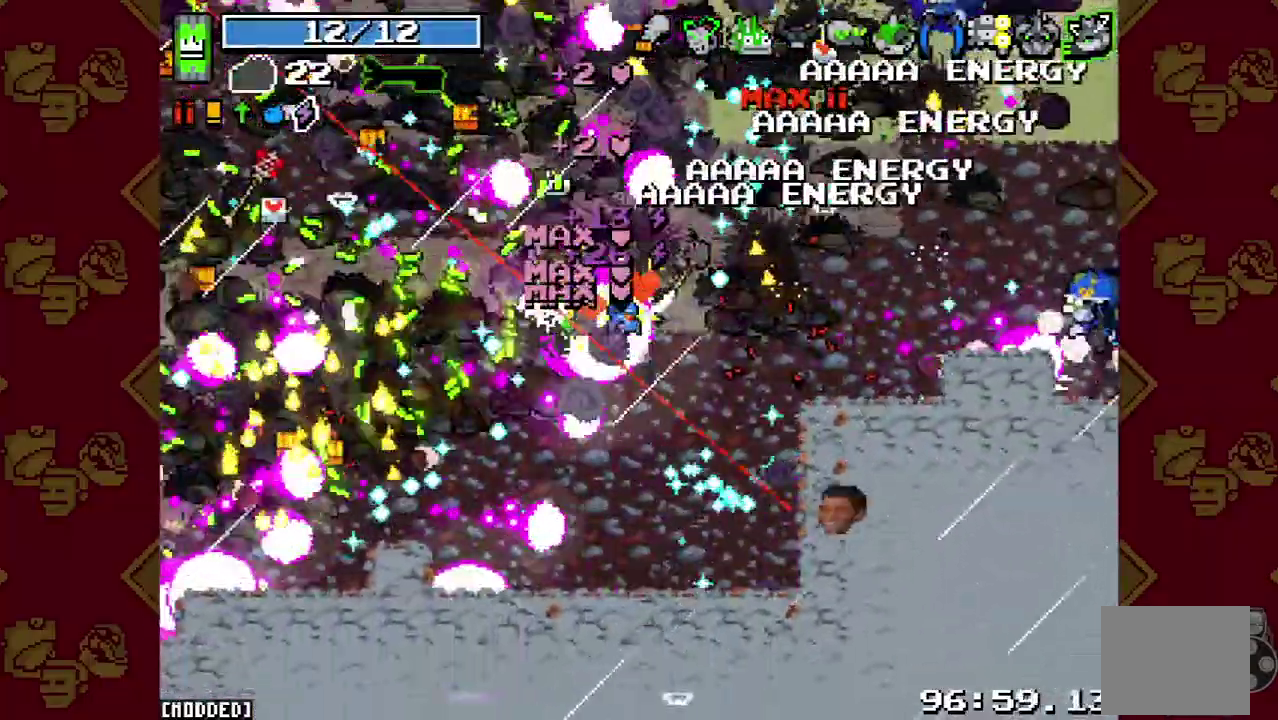
Gameplay with a controller (PlayStation layout); each line is a JSON object with the inputs held at the frame after it. "button_events" lists button changes between this image and that frame as [ms after this image, input, new state], when the widget could be followed in between (sticks are given only as held states). This overlay highlights the sticks when they move; stick clicks (L3 R3) are not distinguishable. Not read: CIRCLE L2 L3.
{"buttons": [], "left_stick": "down-left", "right_stick": "down-right", "button_events": [[33, "R2", "down"], [167, "R2", "up"], [267, "R2", "down"], [400, "R2", "up"]]}
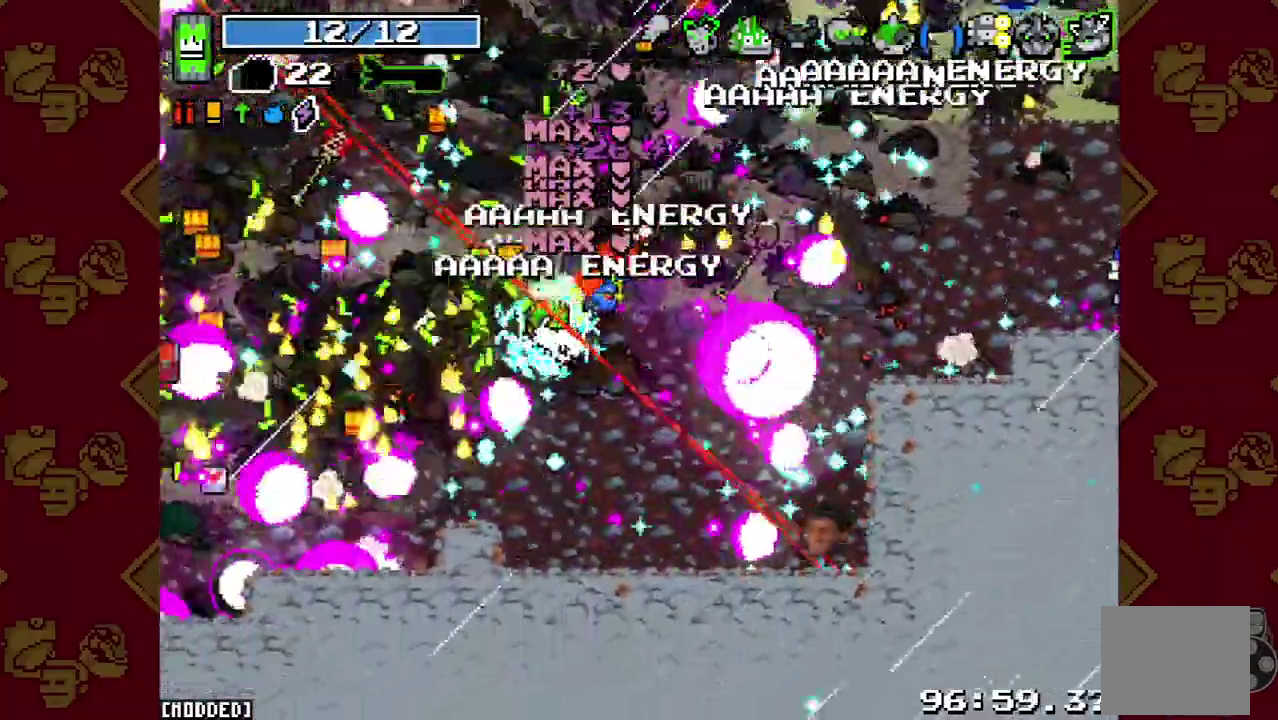
{"buttons": [], "left_stick": "left", "right_stick": "down-right", "button_events": [[300, "R2", "down"], [433, "R2", "up"]]}
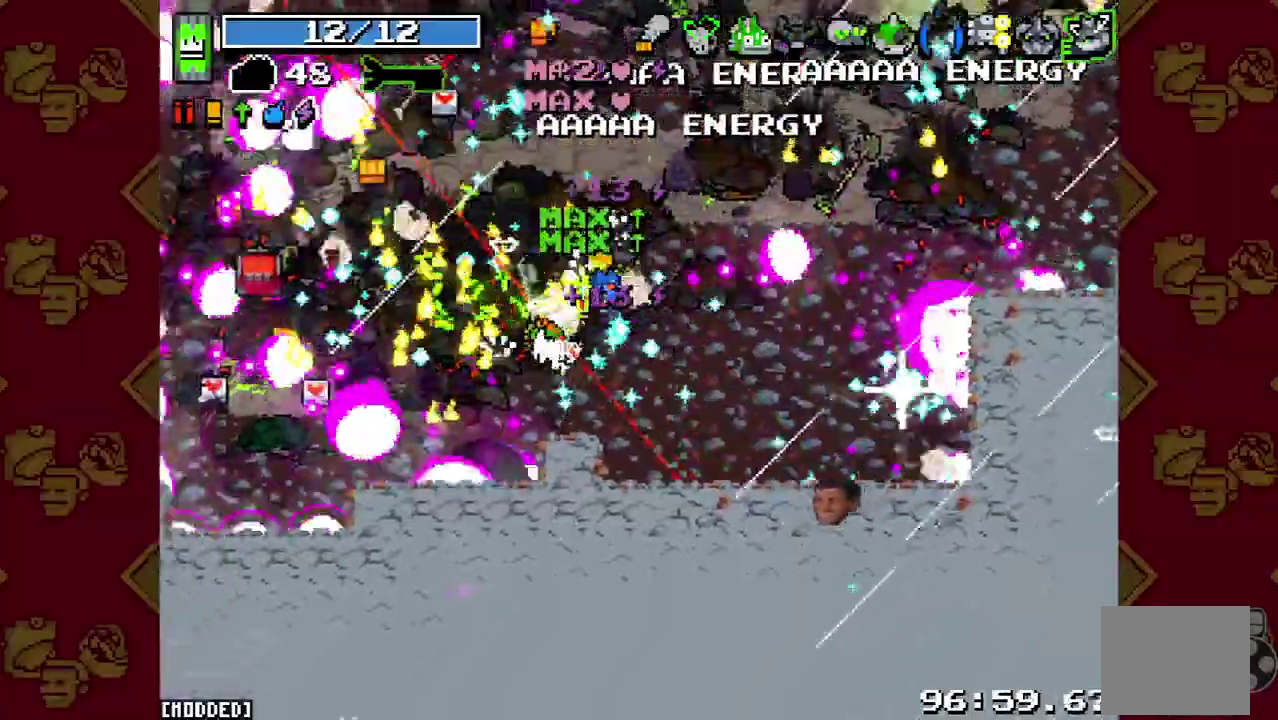
{"buttons": [], "left_stick": "down-left", "right_stick": "right", "button_events": [[33, "R2", "down"], [133, "R2", "up"], [300, "R2", "down"], [433, "R2", "up"]]}
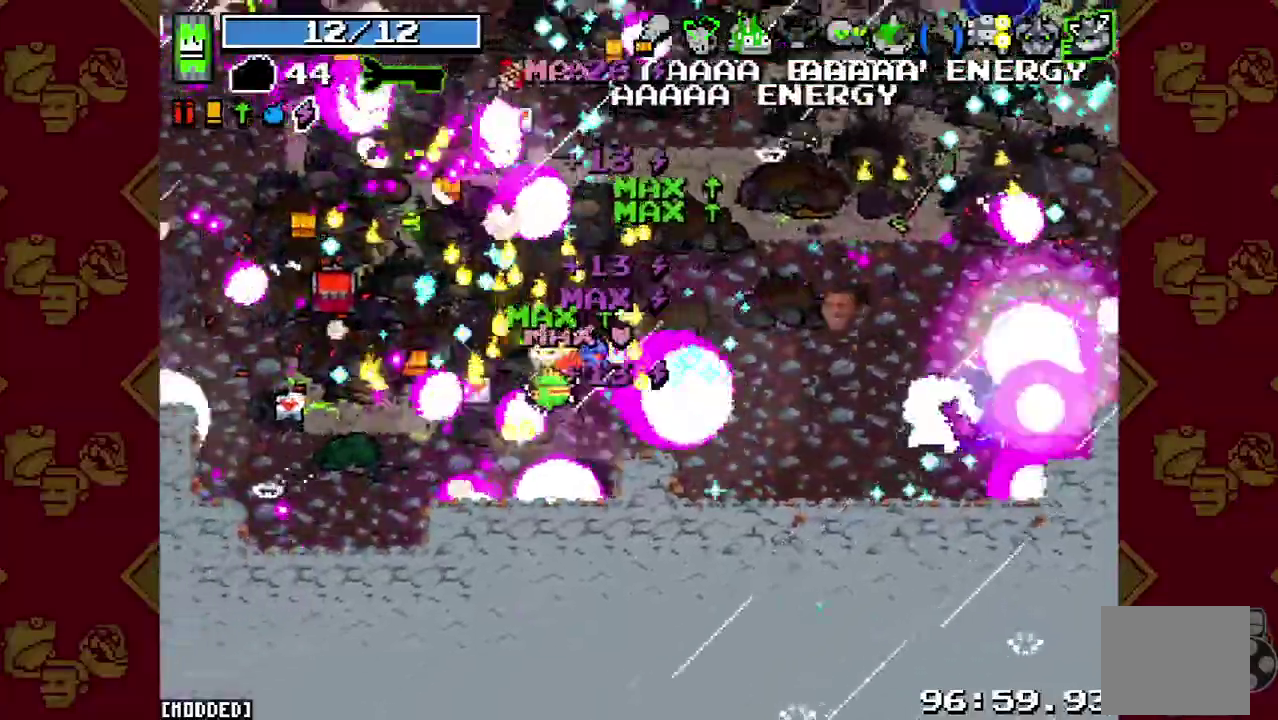
{"buttons": [], "left_stick": "left", "right_stick": "up-right", "button_events": [[300, "R2", "down"], [433, "R2", "up"]]}
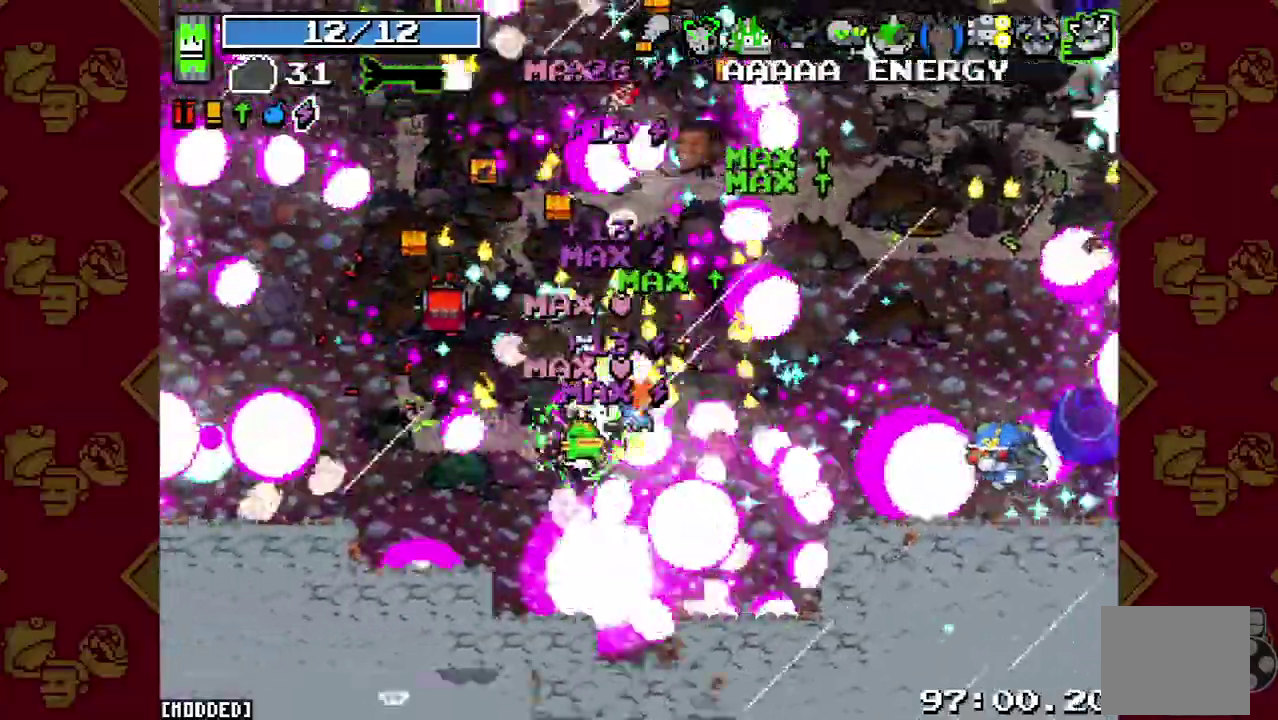
{"buttons": ["R2"], "left_stick": "up-left", "right_stick": "up-right", "button_events": [[33, "R2", "down"], [133, "R2", "up"], [233, "R2", "down"], [367, "R2", "up"], [467, "R2", "down"]]}
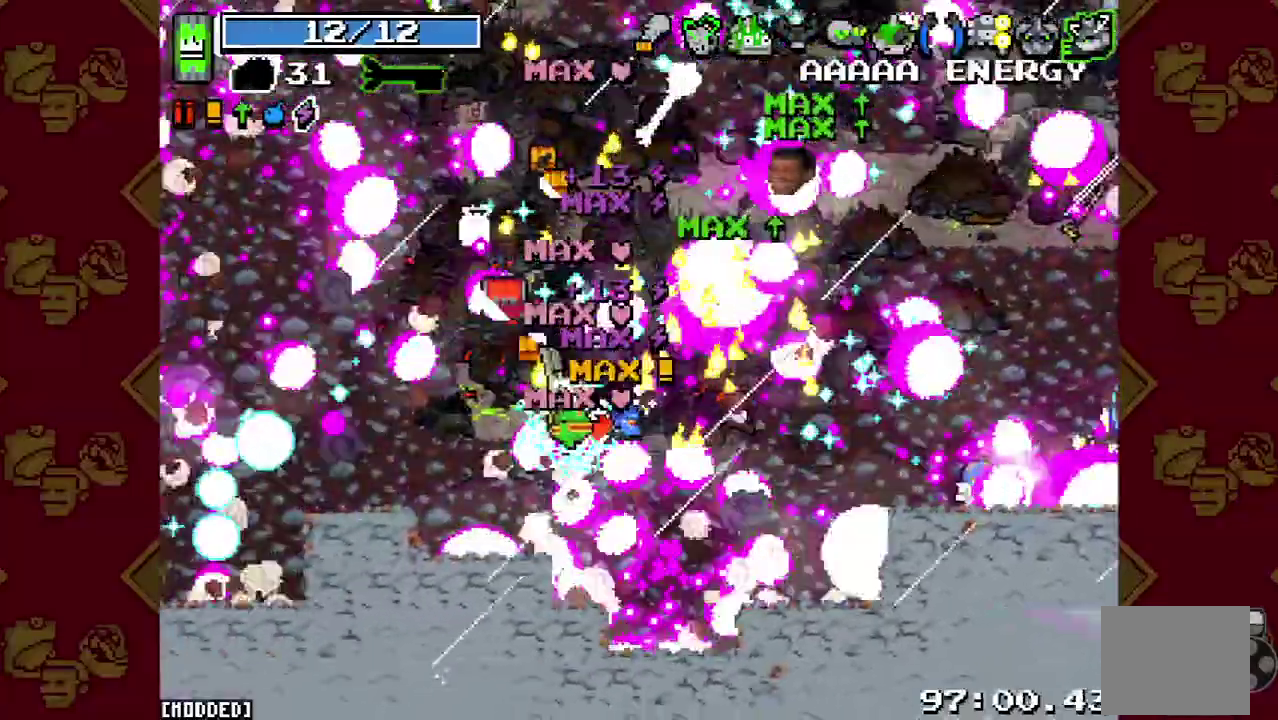
{"buttons": ["R2"], "left_stick": "up-left", "right_stick": "up-right", "button_events": [[100, "R2", "up"], [200, "R2", "down"], [333, "R2", "up"], [433, "R2", "down"]]}
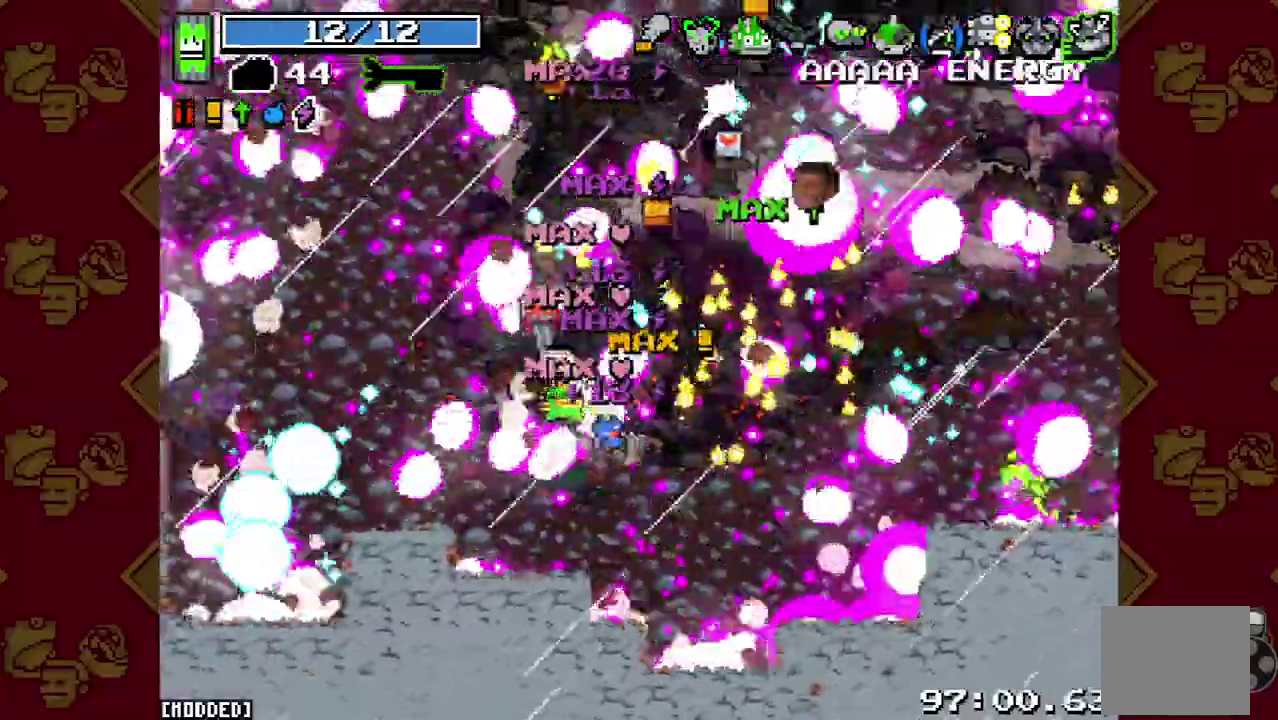
{"buttons": ["R2"], "left_stick": "up", "right_stick": "up-right", "button_events": [[33, "R2", "up"], [167, "R2", "down"], [267, "R2", "up"], [400, "R2", "down"]]}
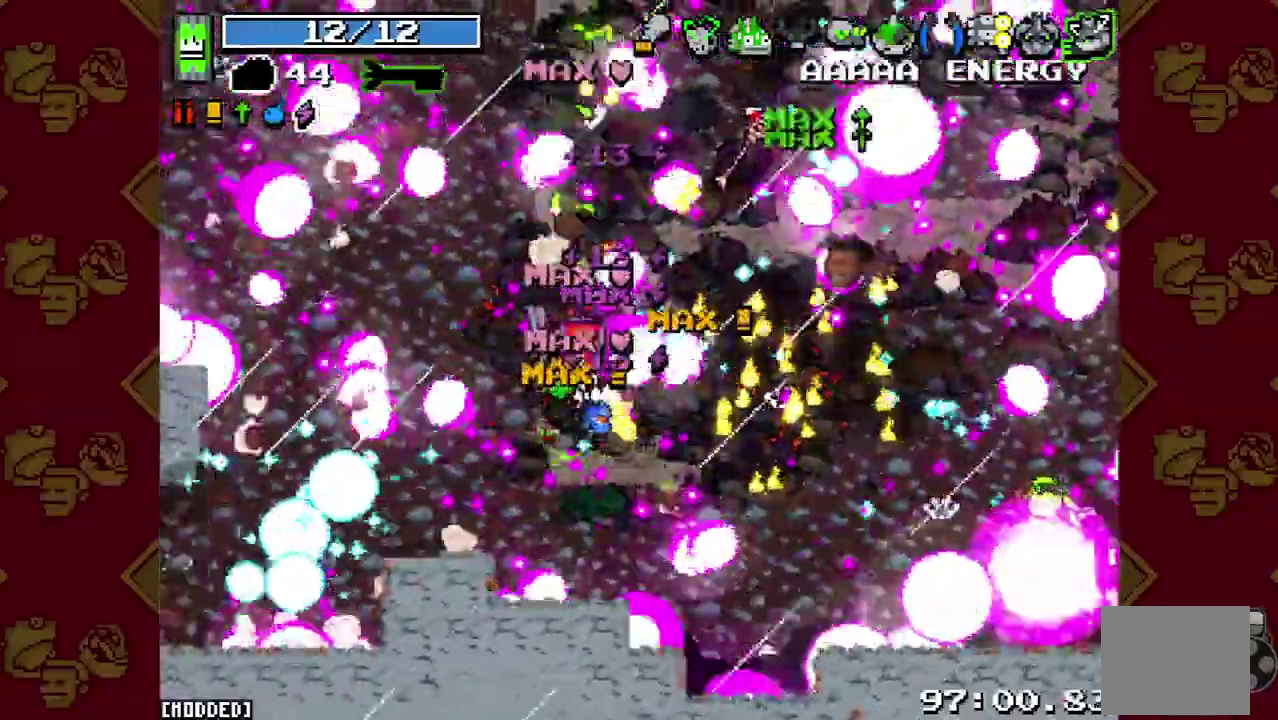
{"buttons": ["R2"], "left_stick": "up-right", "right_stick": "up-right", "button_events": [[33, "R2", "up"], [167, "R2", "down"], [300, "R2", "up"], [467, "R2", "down"]]}
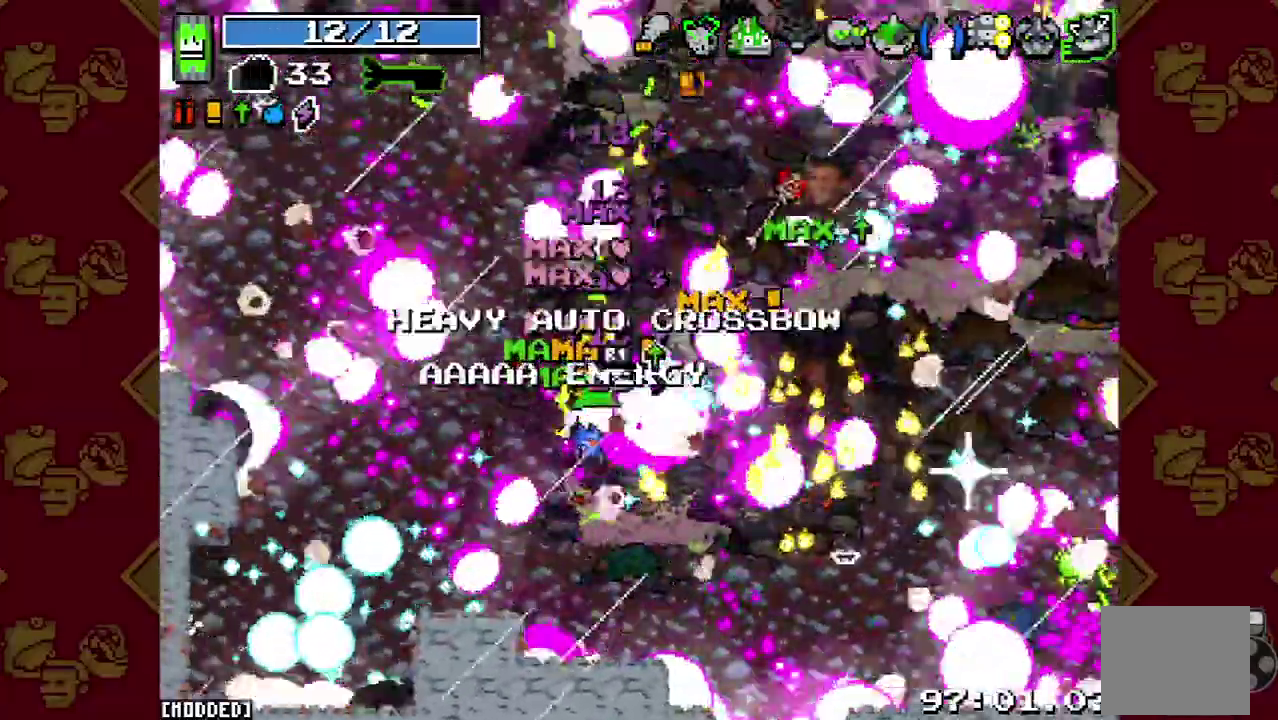
{"buttons": [], "left_stick": "up-right", "right_stick": "up-right", "button_events": [[67, "R2", "up"]]}
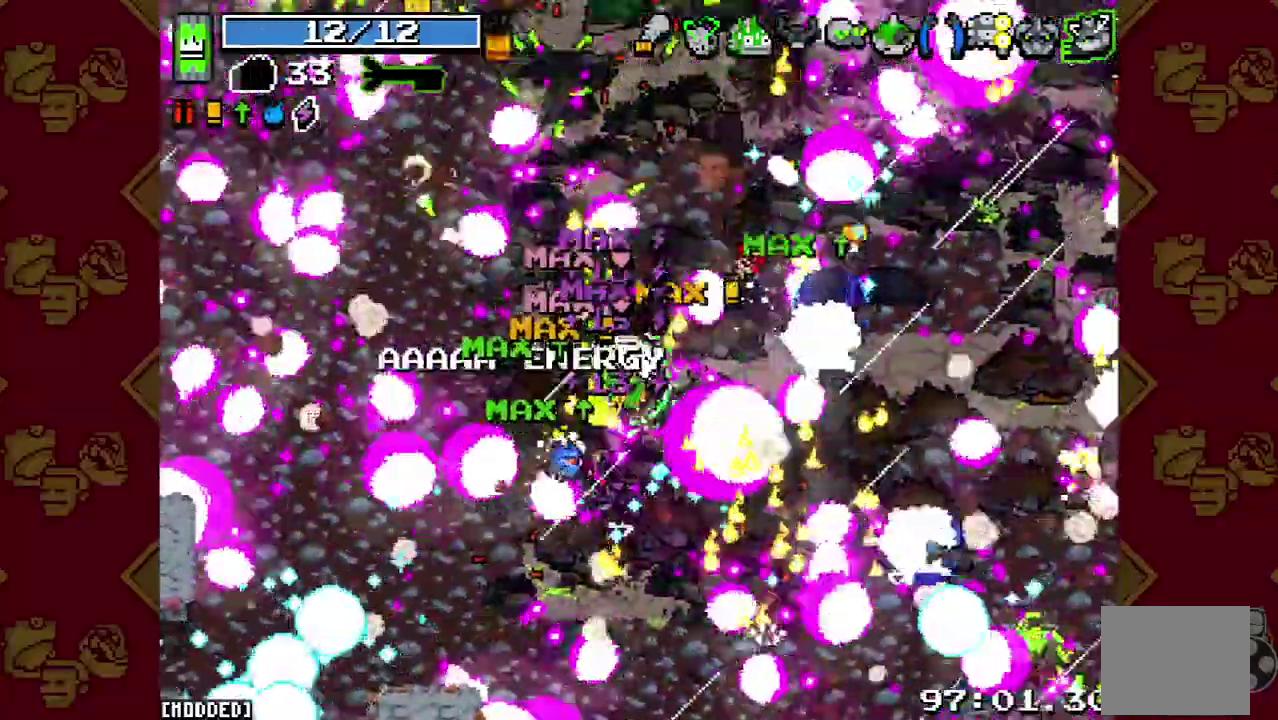
{"buttons": [], "left_stick": "up-right", "right_stick": "up-right", "button_events": [[300, "R2", "down"], [467, "R2", "up"]]}
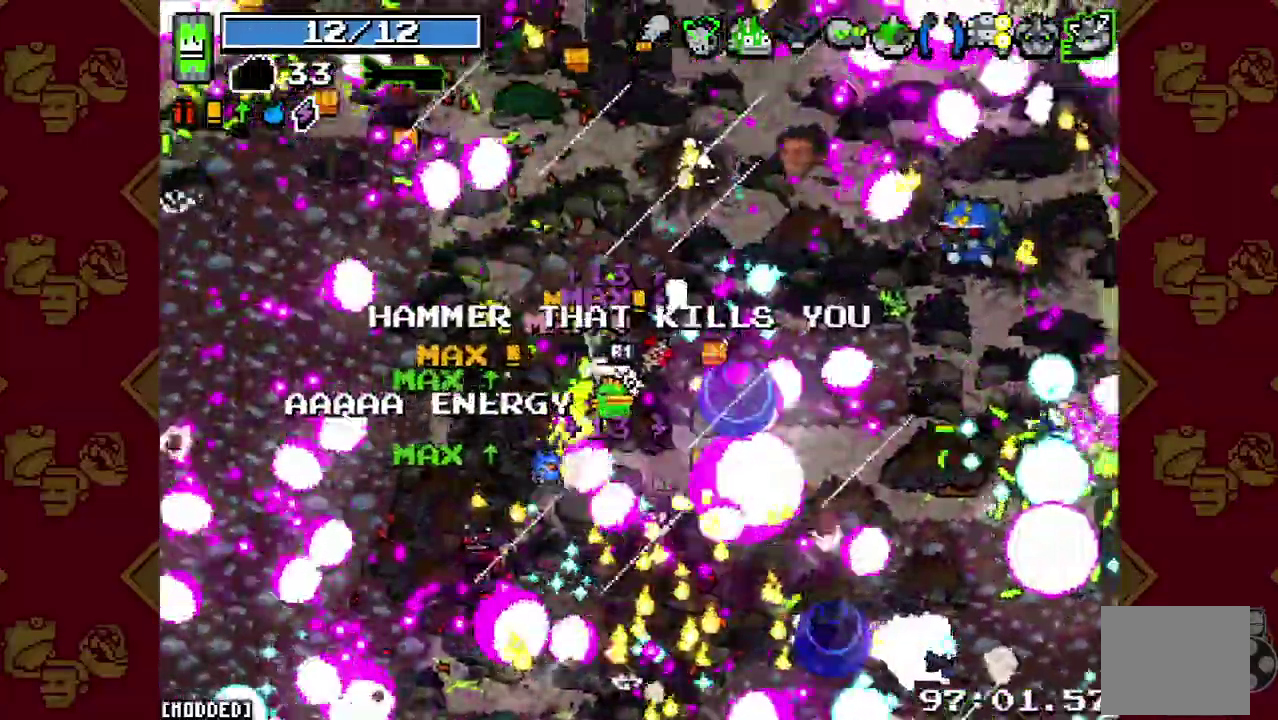
{"buttons": ["R2"], "left_stick": "up-right", "right_stick": "up", "button_events": [[133, "R2", "down"], [233, "R2", "up"], [400, "R2", "down"]]}
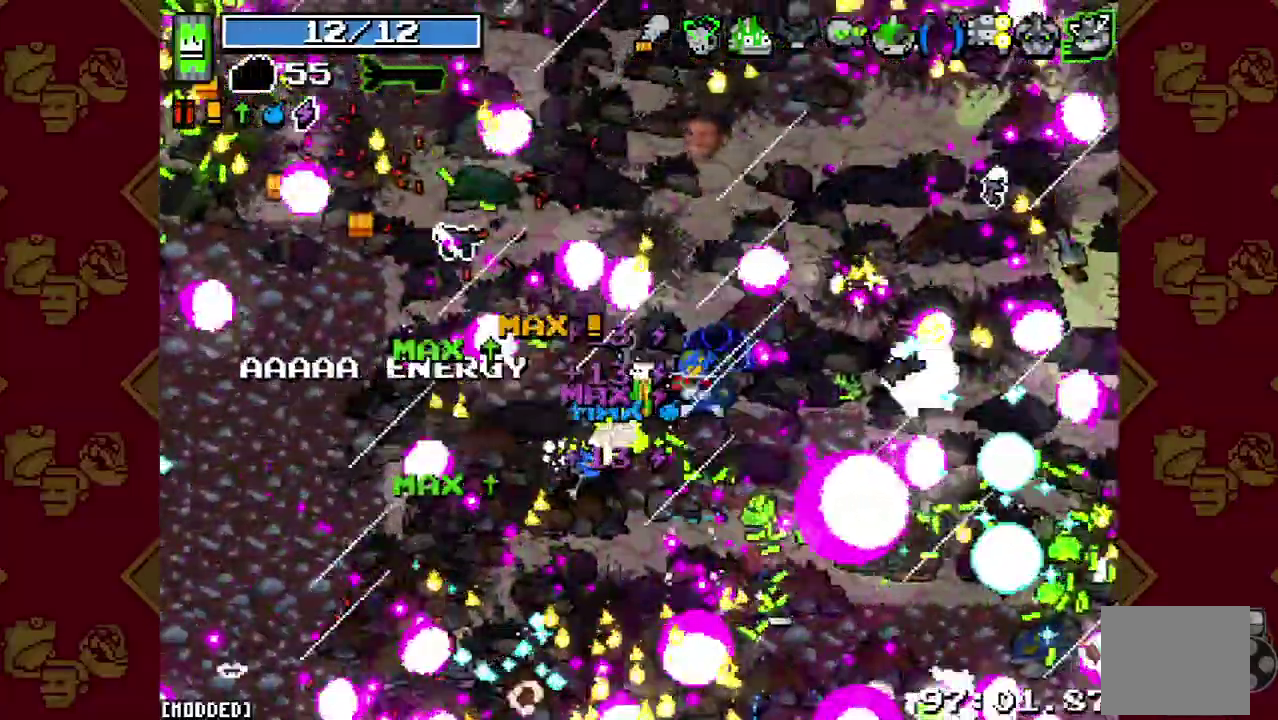
{"buttons": ["R2"], "left_stick": "up", "right_stick": "right", "button_events": [[33, "R2", "up"], [167, "L1", "down"], [200, "R2", "down"], [267, "L1", "up"], [333, "R2", "up"], [500, "R2", "down"]]}
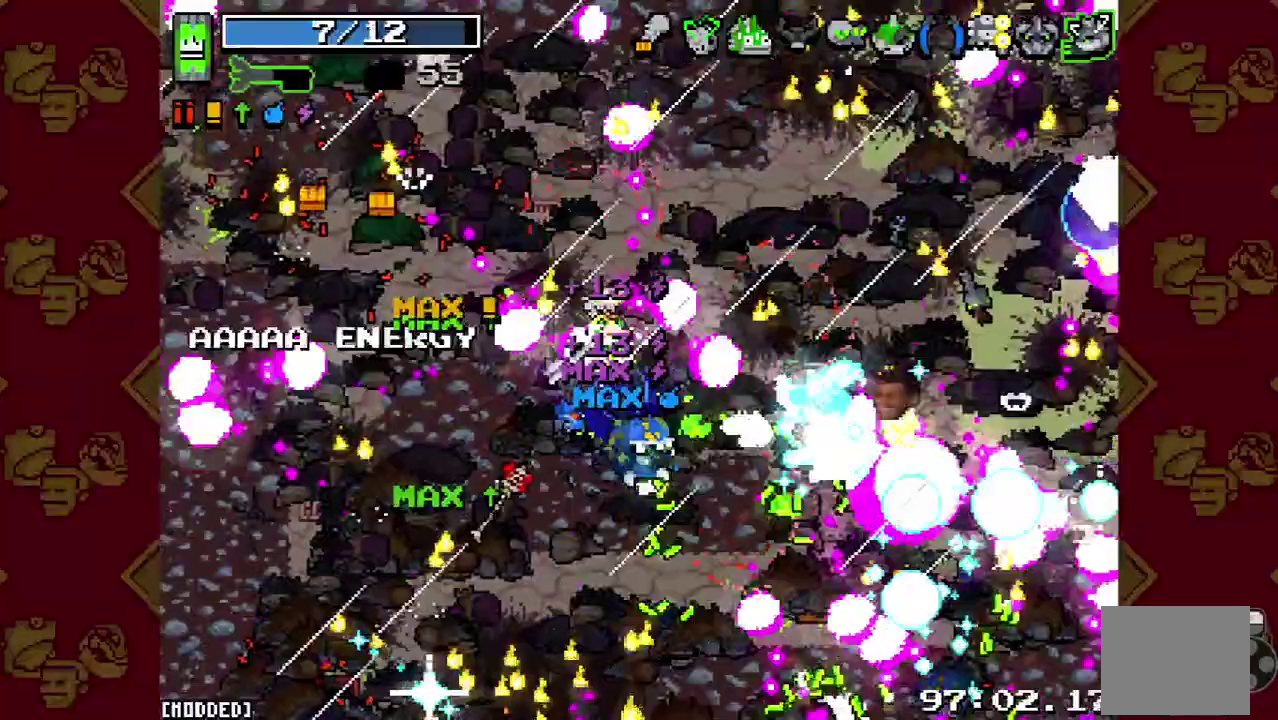
{"buttons": [], "left_stick": "up-left", "right_stick": "right", "button_events": [[133, "R2", "up"], [233, "R2", "down"], [367, "R2", "up"]]}
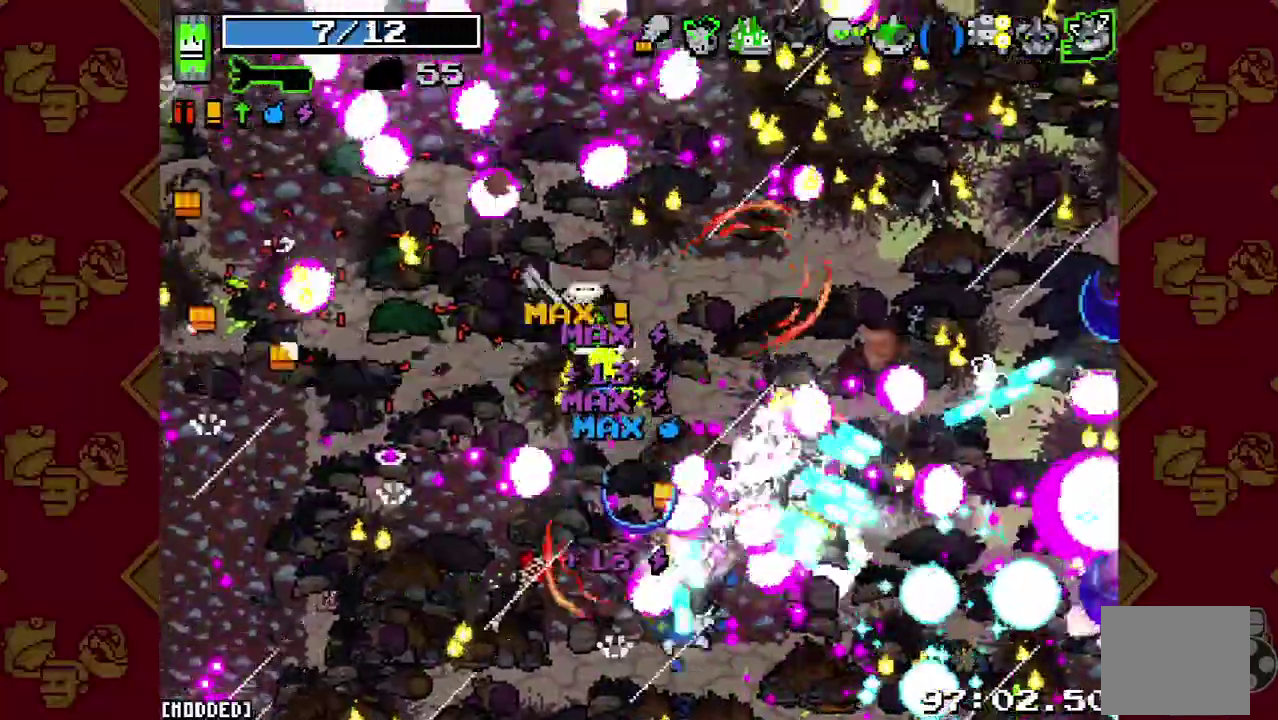
{"buttons": ["L1"], "left_stick": "up-left", "right_stick": "up", "button_events": [[433, "L1", "down"]]}
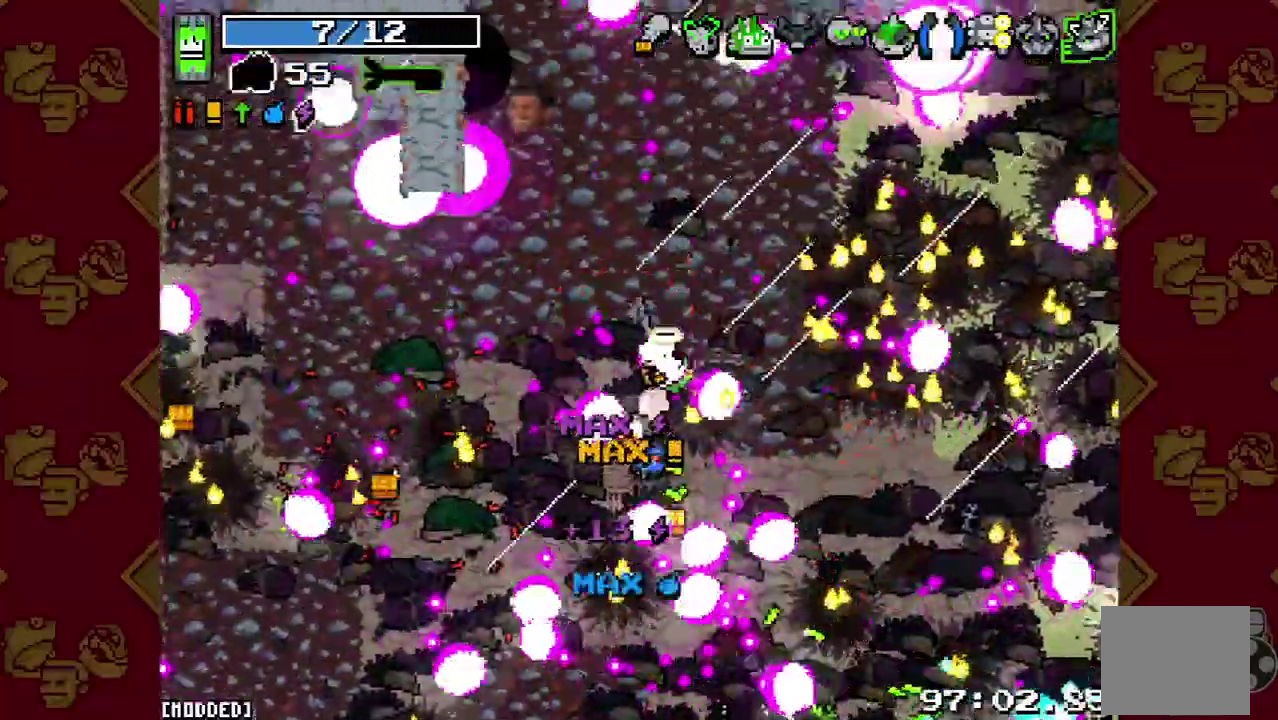
{"buttons": [], "left_stick": "left", "right_stick": "left", "button_events": [[100, "L1", "up"]]}
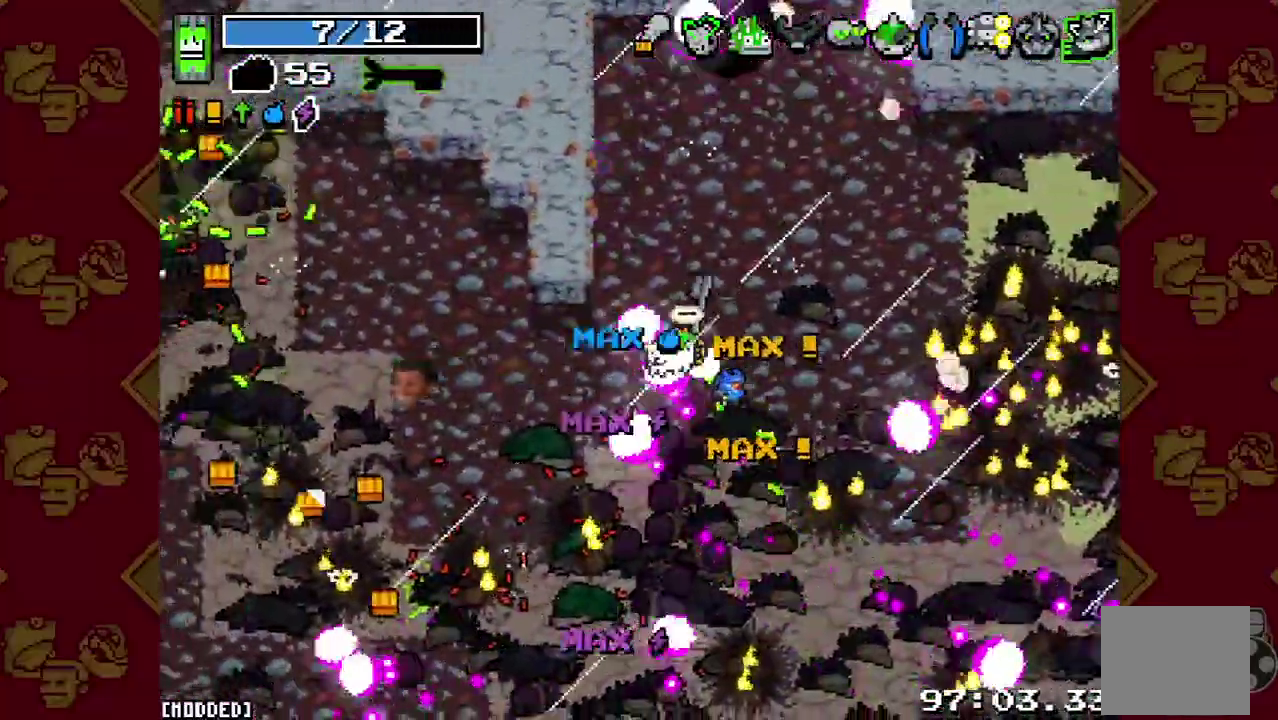
{"buttons": [], "left_stick": "left", "right_stick": "left", "button_events": [[300, "R2", "down"], [467, "R2", "up"]]}
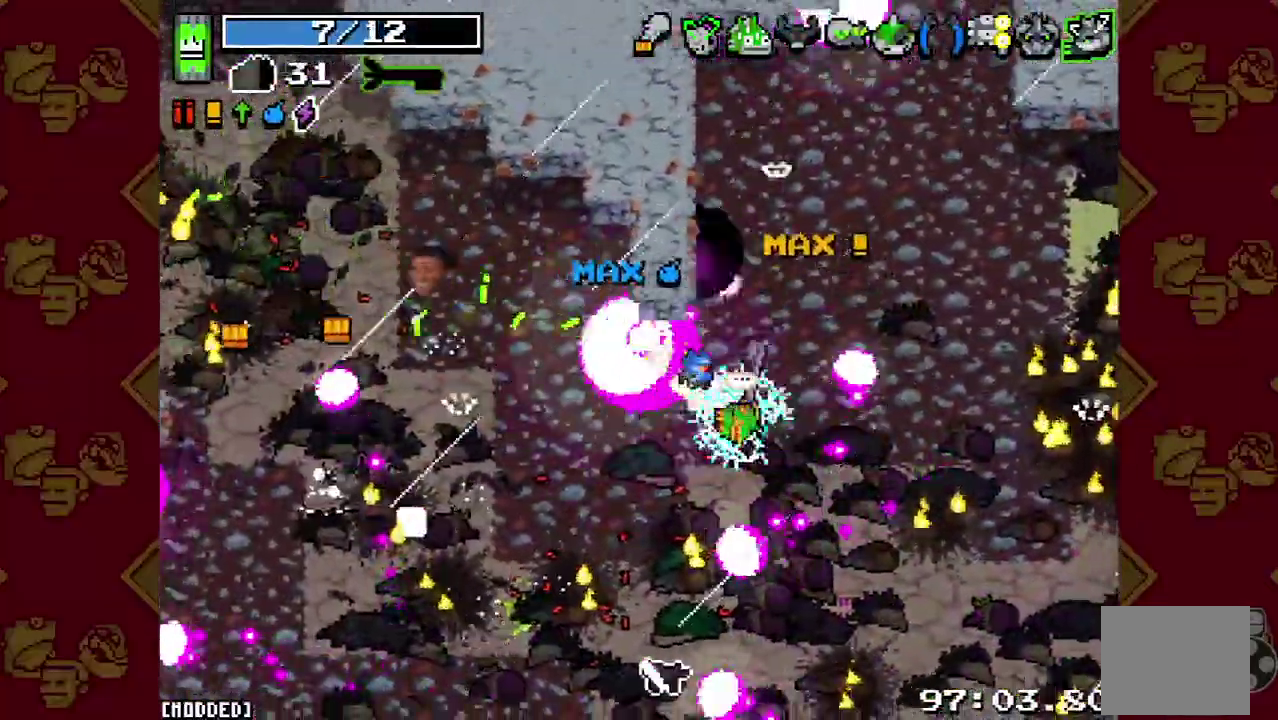
{"buttons": [], "left_stick": "up-left", "right_stick": "up-left", "button_events": [[100, "L1", "down"], [200, "L1", "up"]]}
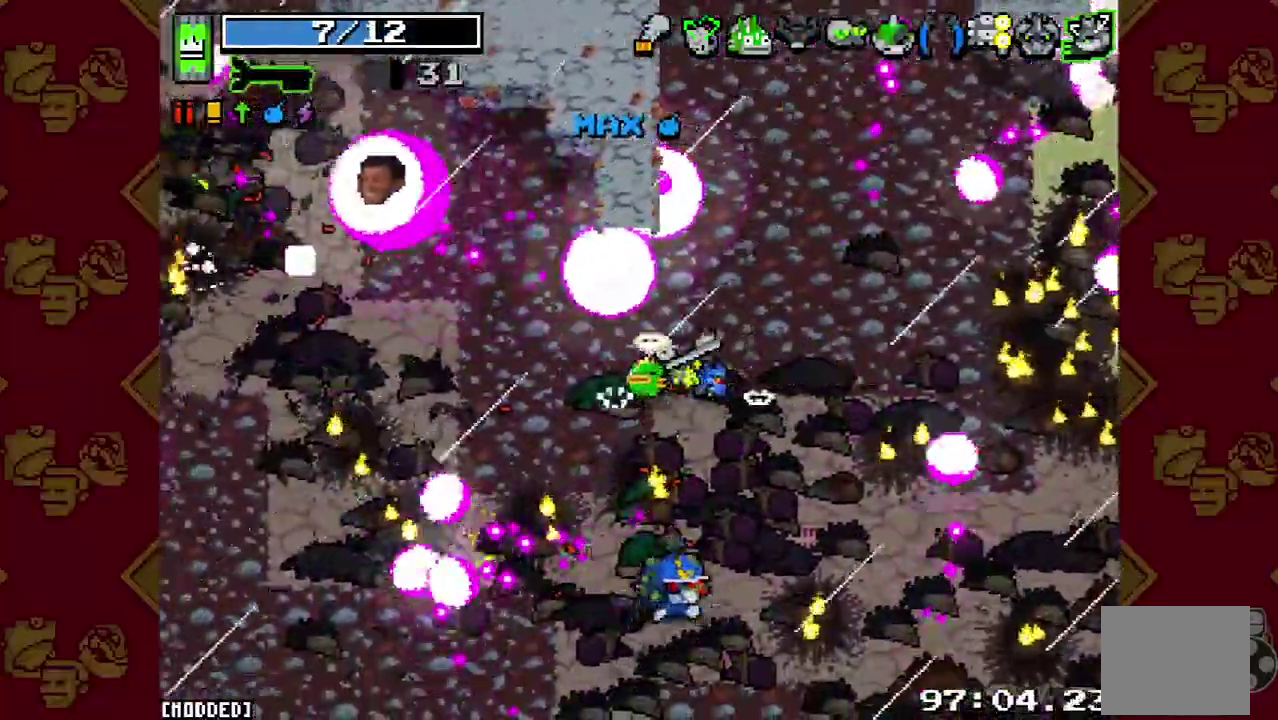
{"buttons": [], "left_stick": "up-left", "right_stick": "down-right", "button_events": [[367, "R2", "down"], [500, "R2", "up"]]}
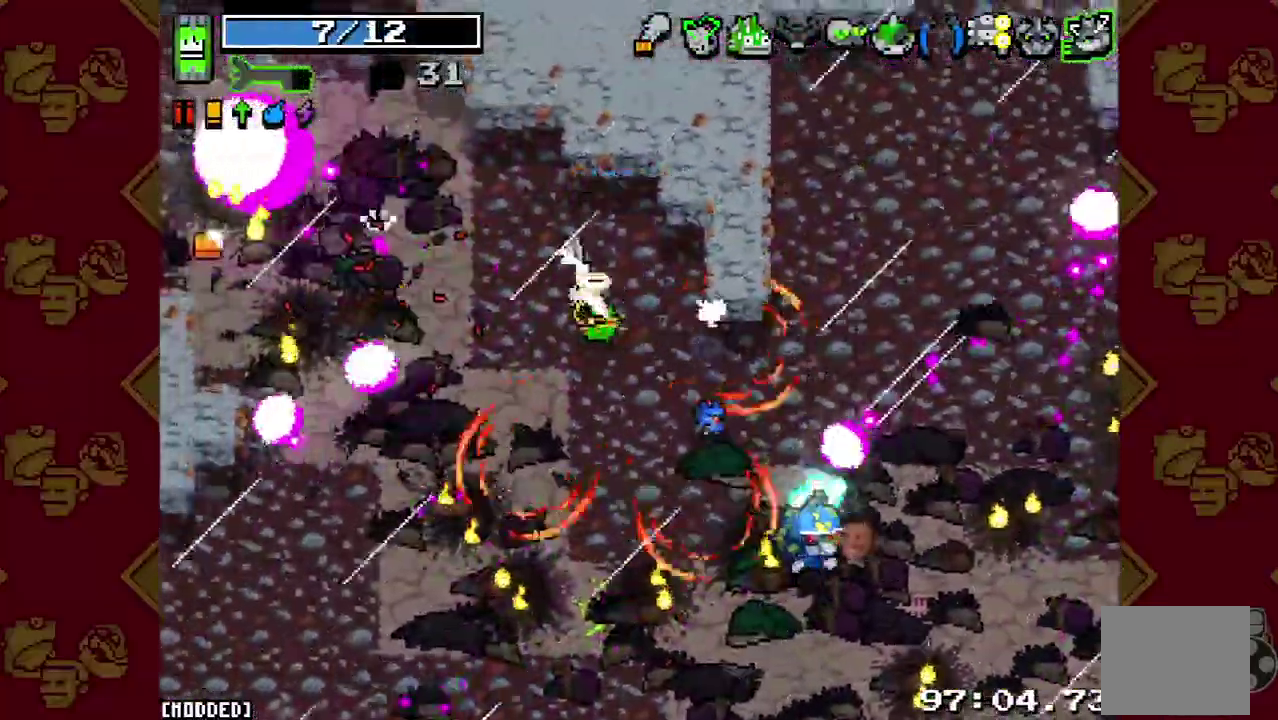
{"buttons": [], "left_stick": "up-left", "right_stick": "down-right", "button_events": []}
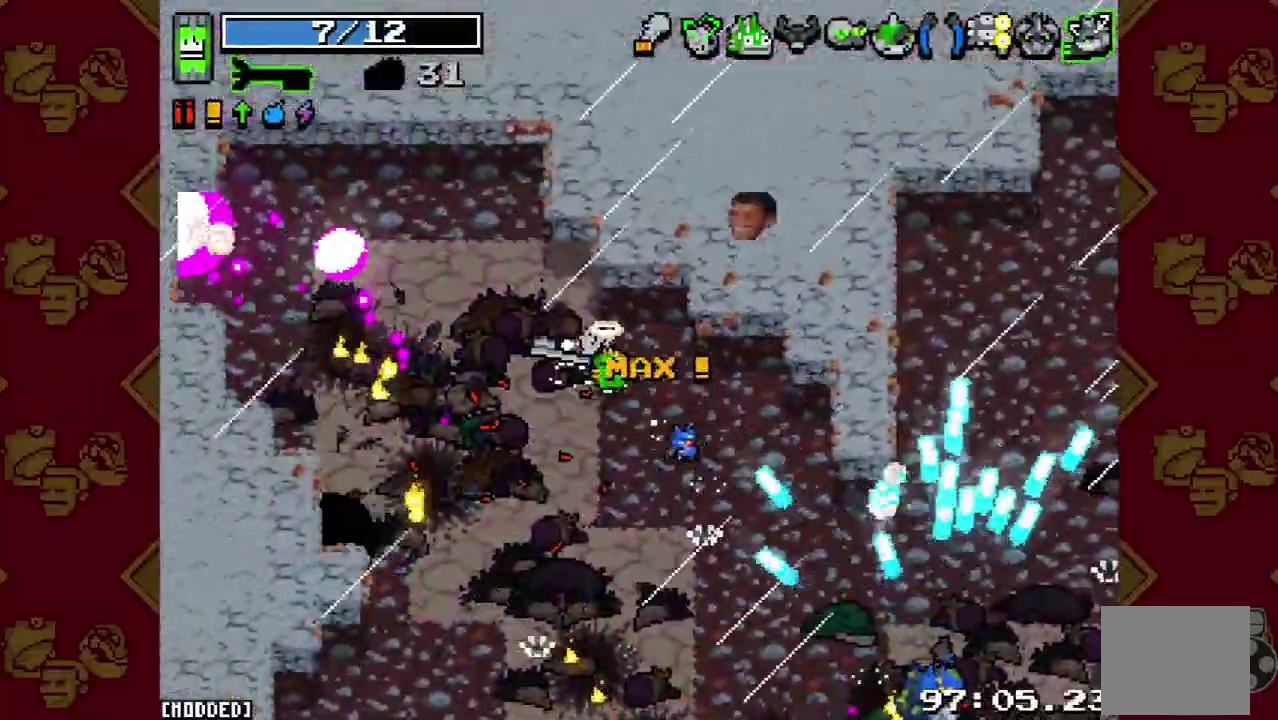
{"buttons": [], "left_stick": "right", "right_stick": "center", "button_events": [[133, "R2", "down"], [267, "R2", "up"]]}
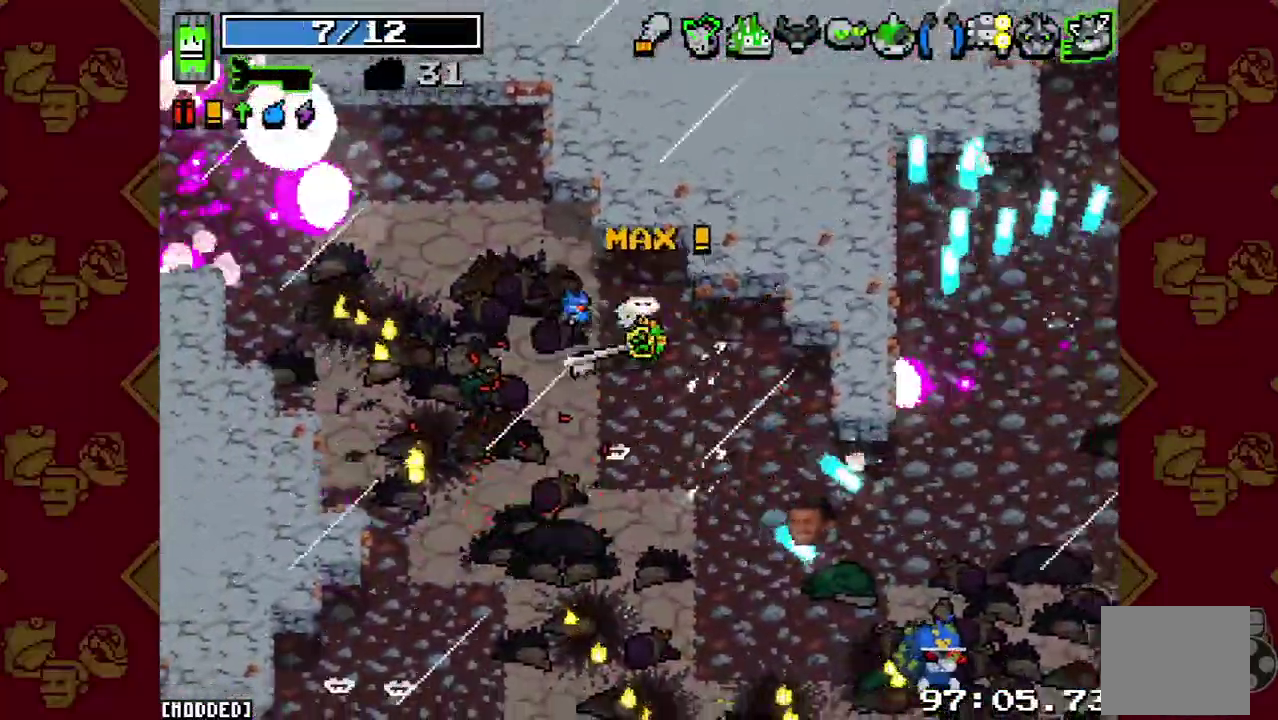
{"buttons": [], "left_stick": "down-right", "right_stick": "down-right", "button_events": []}
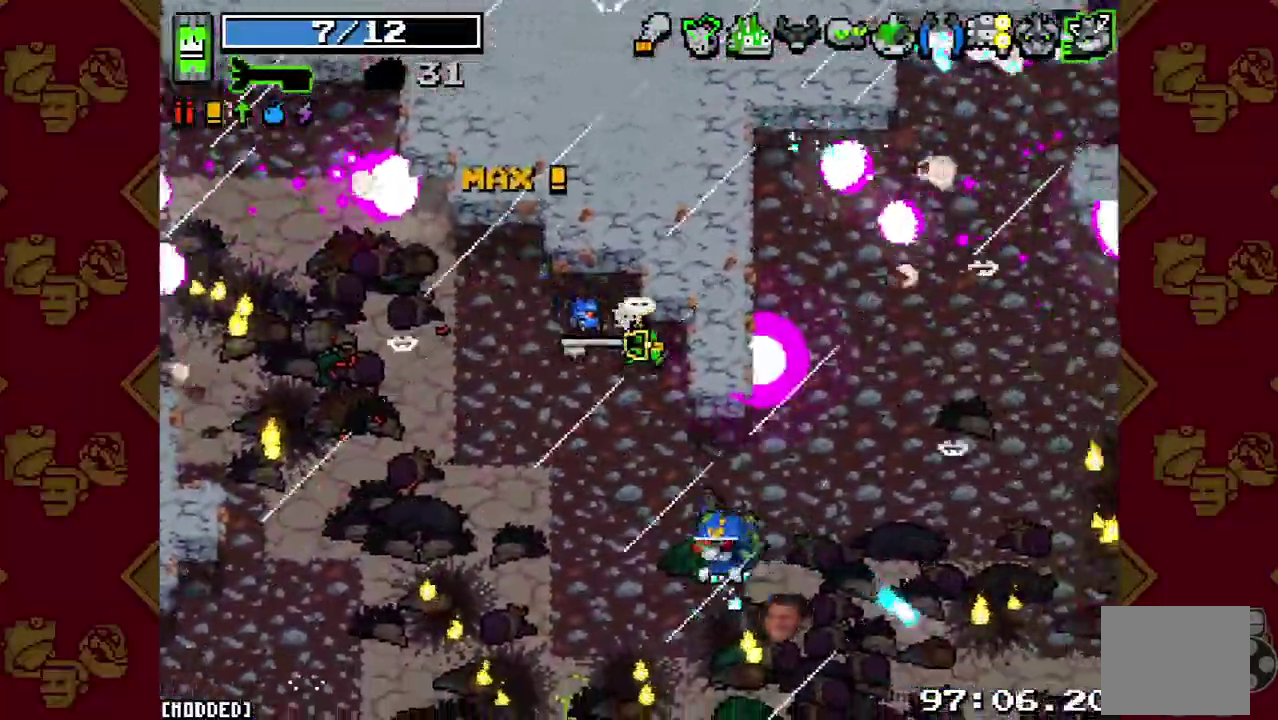
{"buttons": [], "left_stick": "center", "right_stick": "down", "button_events": [[33, "R2", "down"], [133, "R2", "up"]]}
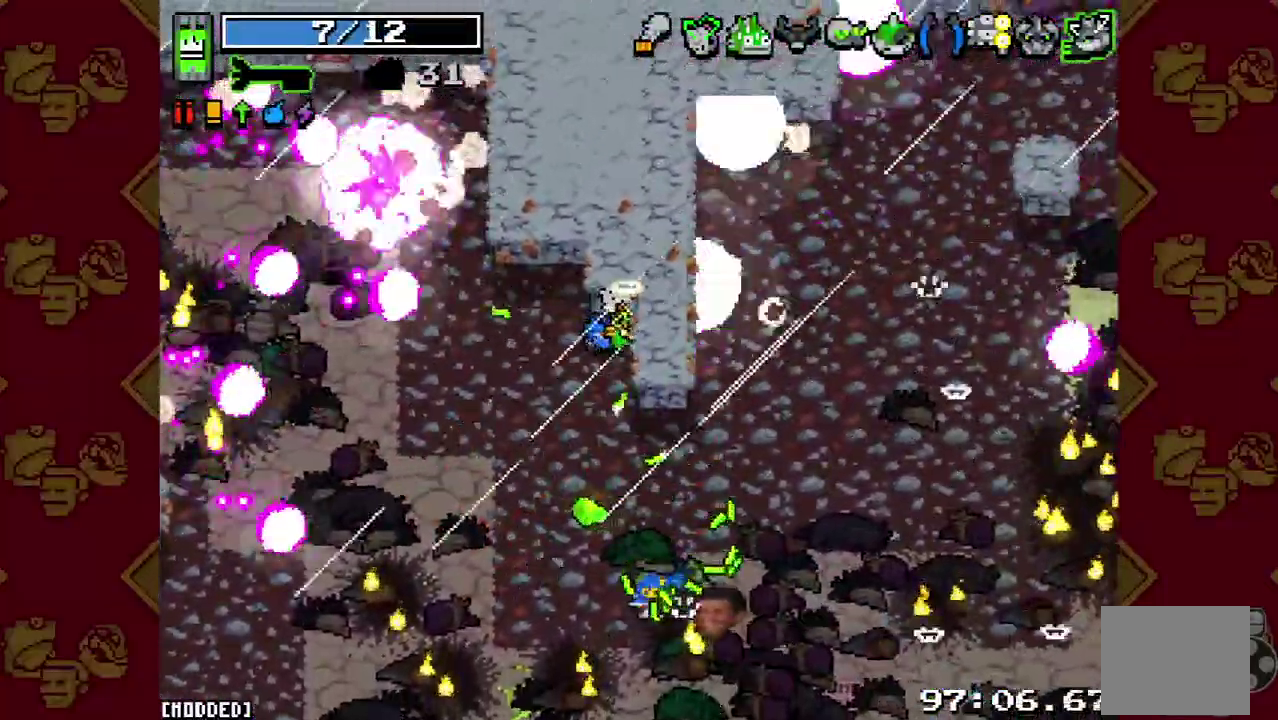
{"buttons": [], "left_stick": "center", "right_stick": "down", "button_events": []}
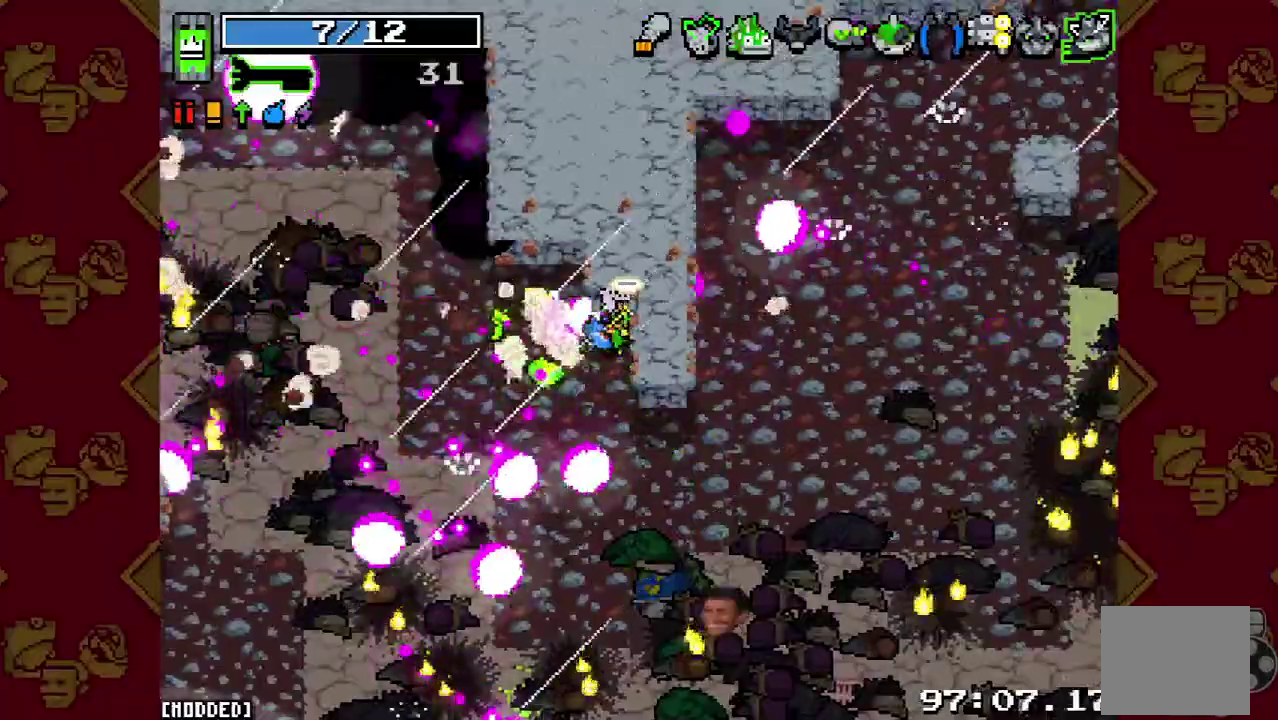
{"buttons": [], "left_stick": "center", "right_stick": "down", "button_events": []}
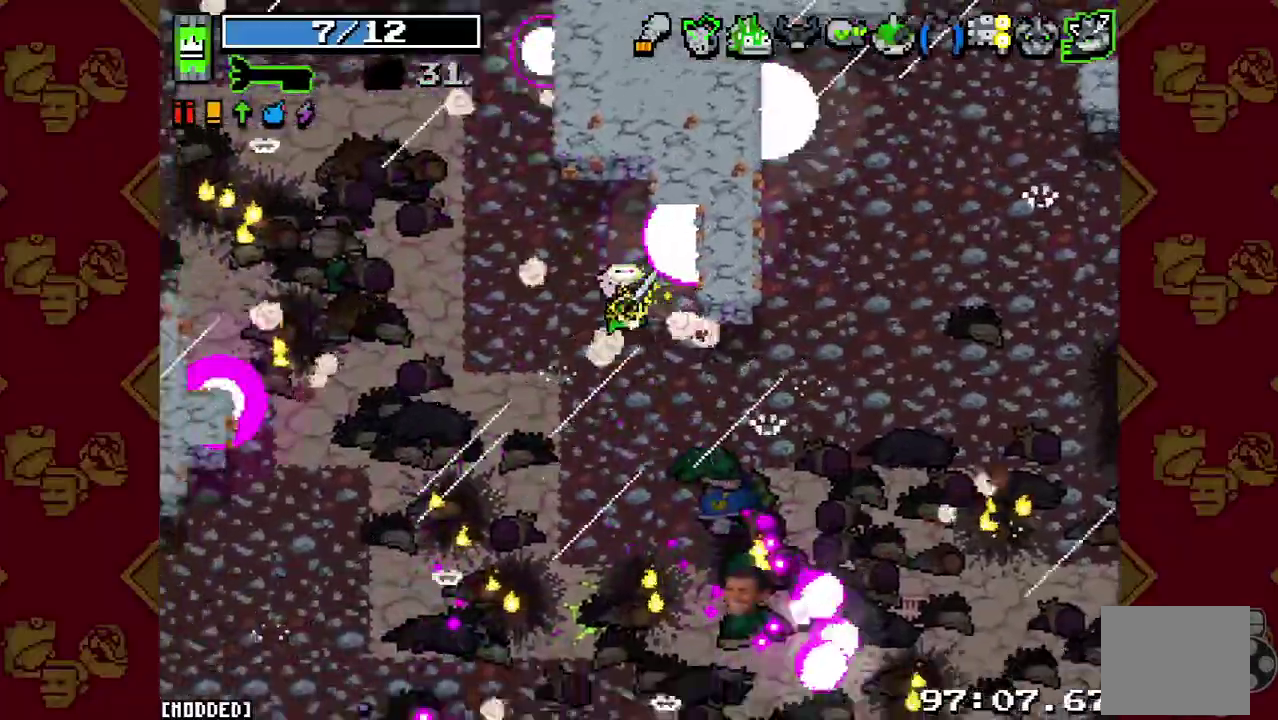
{"buttons": [], "left_stick": "down", "right_stick": "down", "button_events": []}
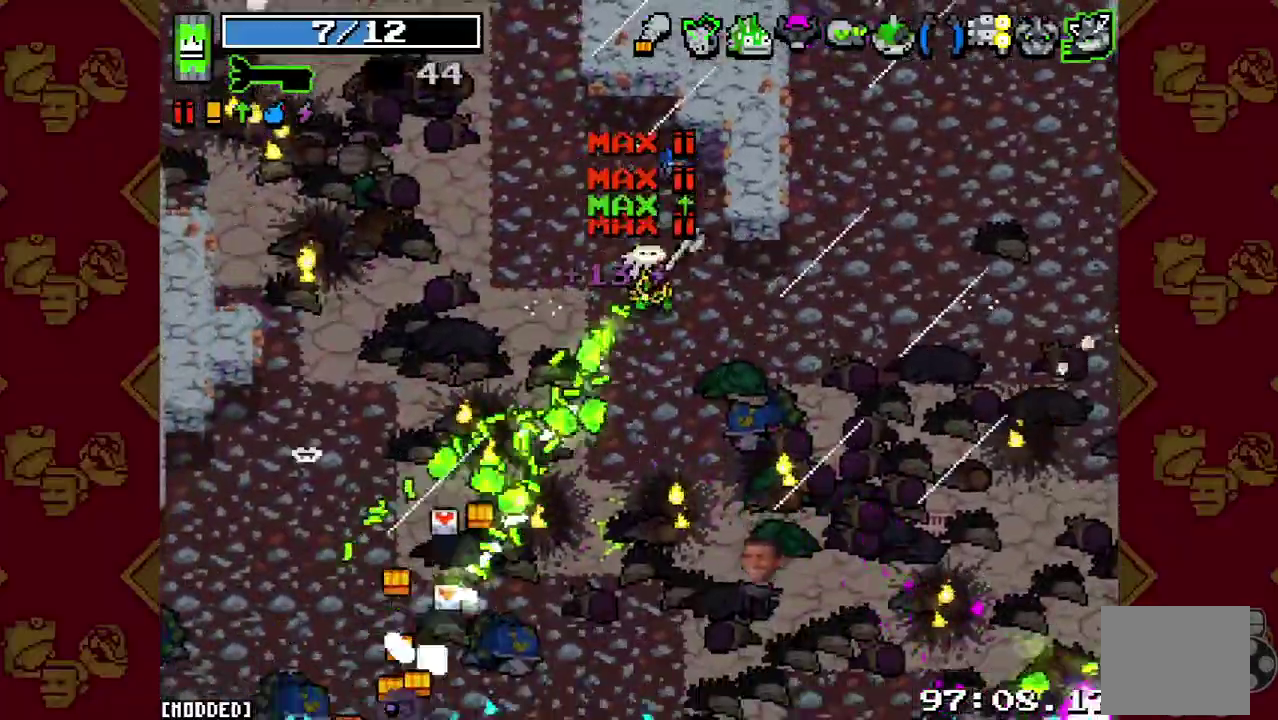
{"buttons": [], "left_stick": "down-left", "right_stick": "down", "button_events": []}
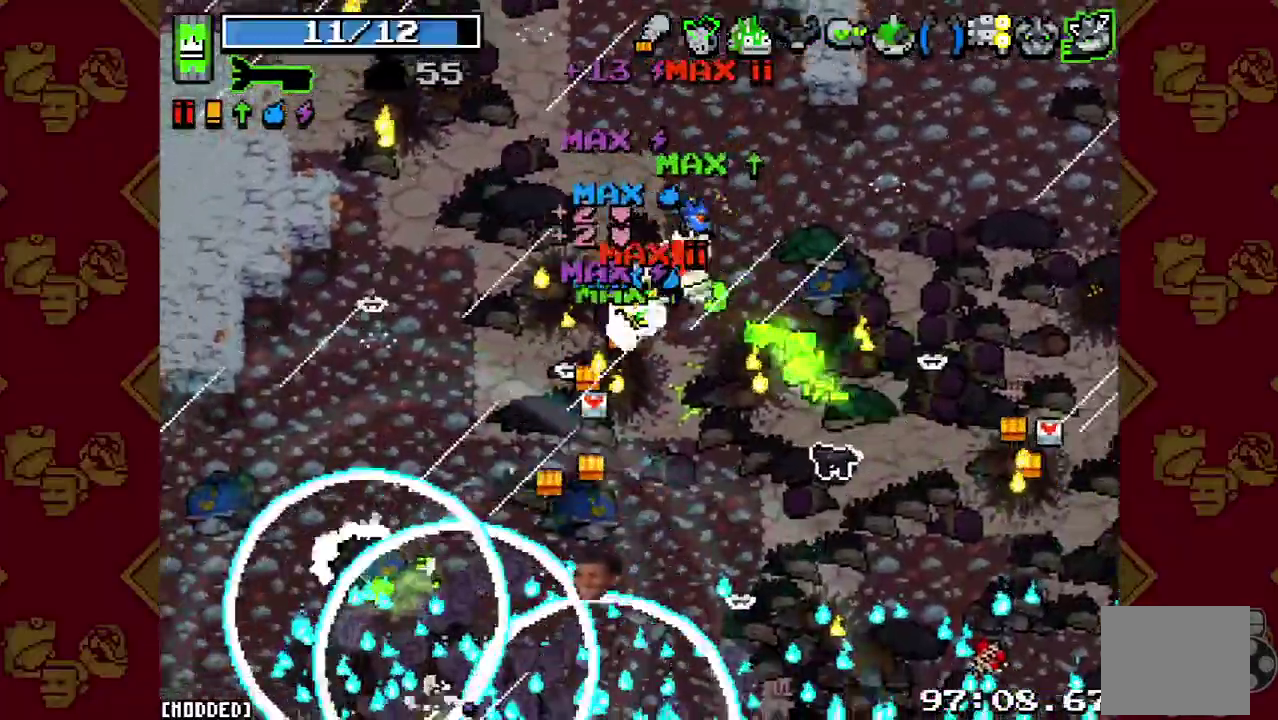
{"buttons": [], "left_stick": "down", "right_stick": "down", "button_events": []}
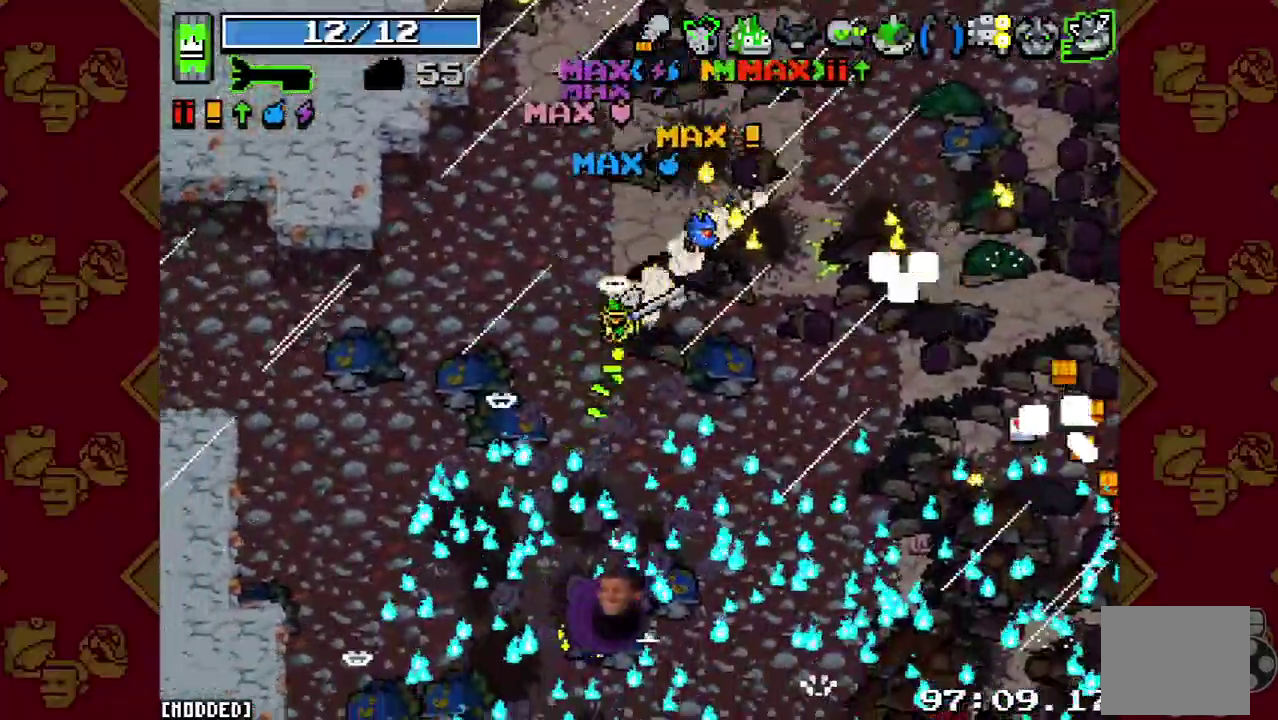
{"buttons": [], "left_stick": "down-right", "right_stick": "right", "button_events": []}
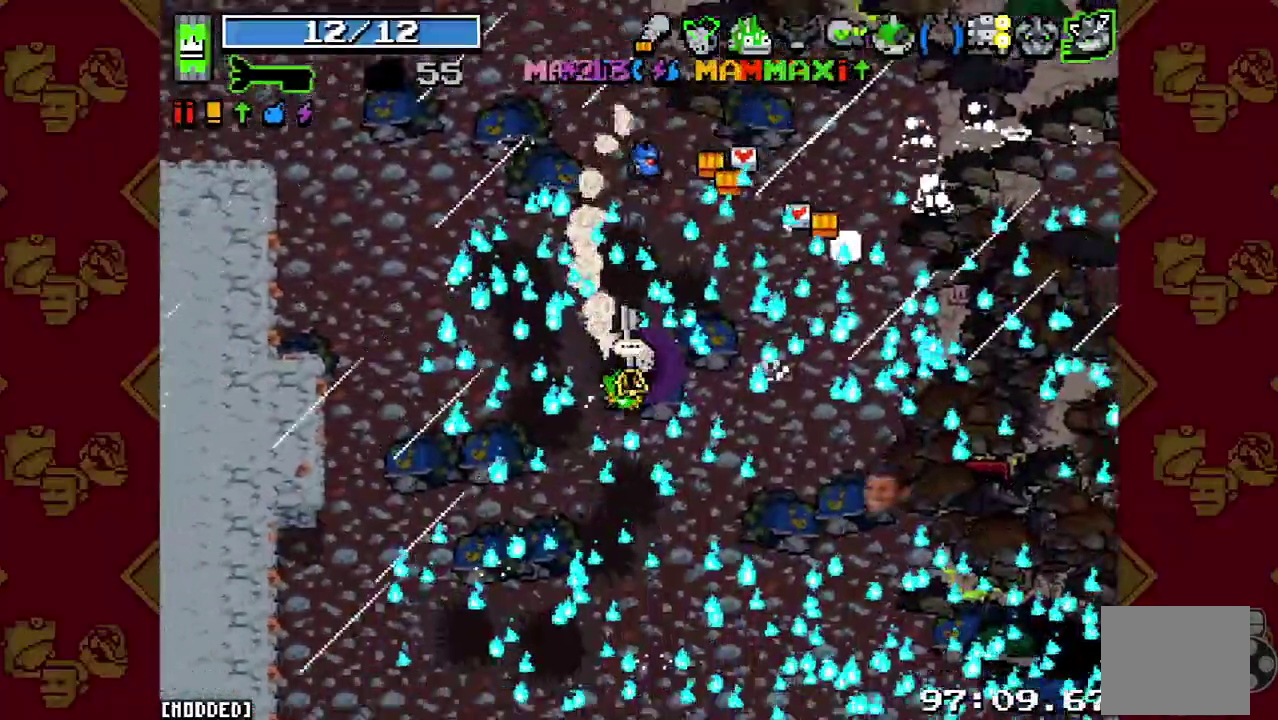
{"buttons": [], "left_stick": "center", "right_stick": "up-right", "button_events": [[333, "L1", "down"], [467, "L1", "up"]]}
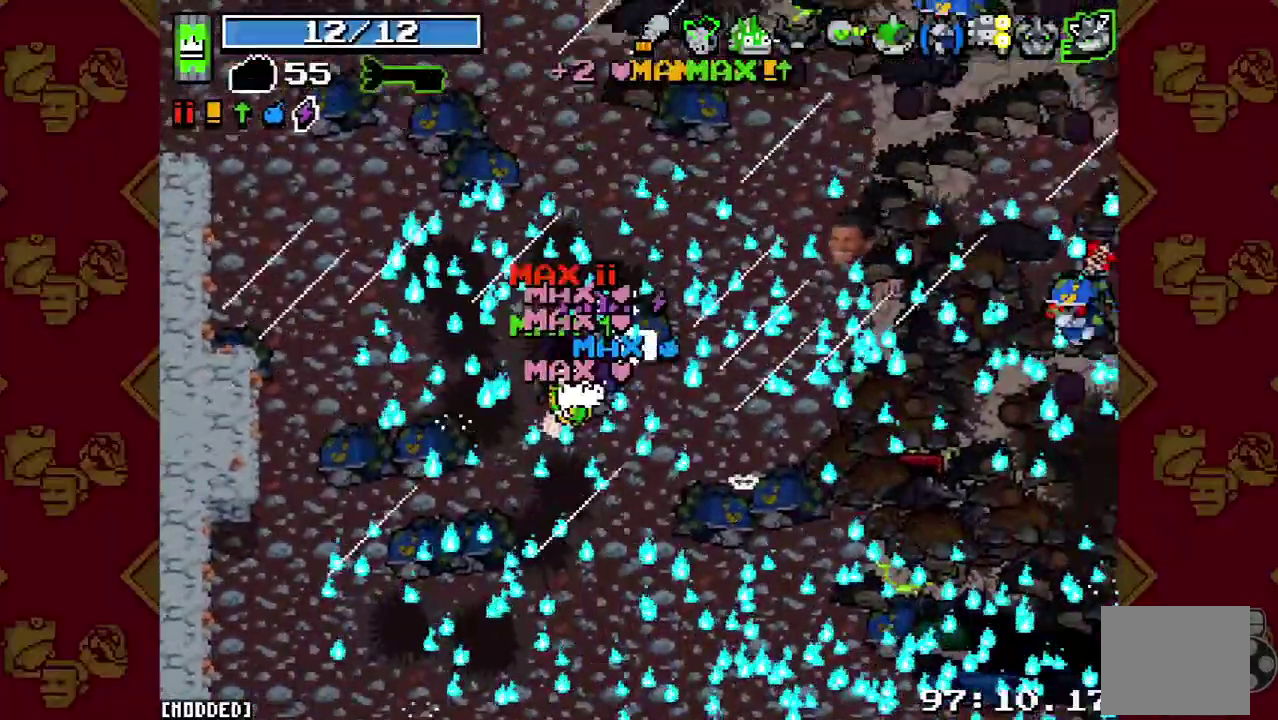
{"buttons": [], "left_stick": "center", "right_stick": "center", "button_events": []}